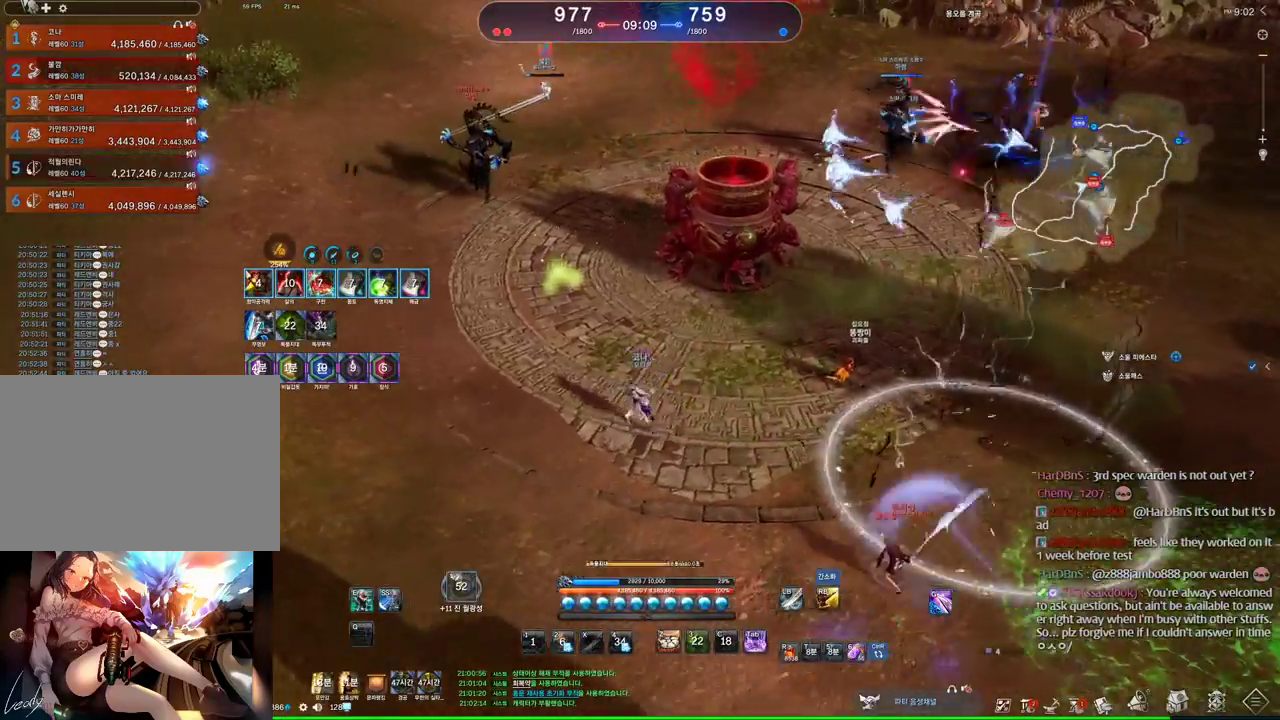
Gameplay with keyboard and mouse; each line is a JSON object with the keys and mouse buttons held at the frame after it. "events" lists presses ("down") and releases ("up") of "1", "2", "3", "4", "5", "a", "alt", "c", "ctrl", "d", "e", "f", "m", "q", "r", "s", "shift", "space", "t", "tab", "tilde", "v", "w", "x", "z", "mouse_left", "mouse_wheel" and "mouse_right" between this image and that frame as [ms after this image, input, new state], when the widget could be followed in between. "mouse_left", "mouse_wheel", "mouse_right" = the "left", "wheel", "right" buttons of the "mouse" list. No other keys are recorded. "wheel" means that the mouse wheel is clicked or scrolled. Mouse movement is not recorded. Not read: other_keys.
{"keys": ["a"], "mouse": [], "events": [[334, "w", "up"]]}
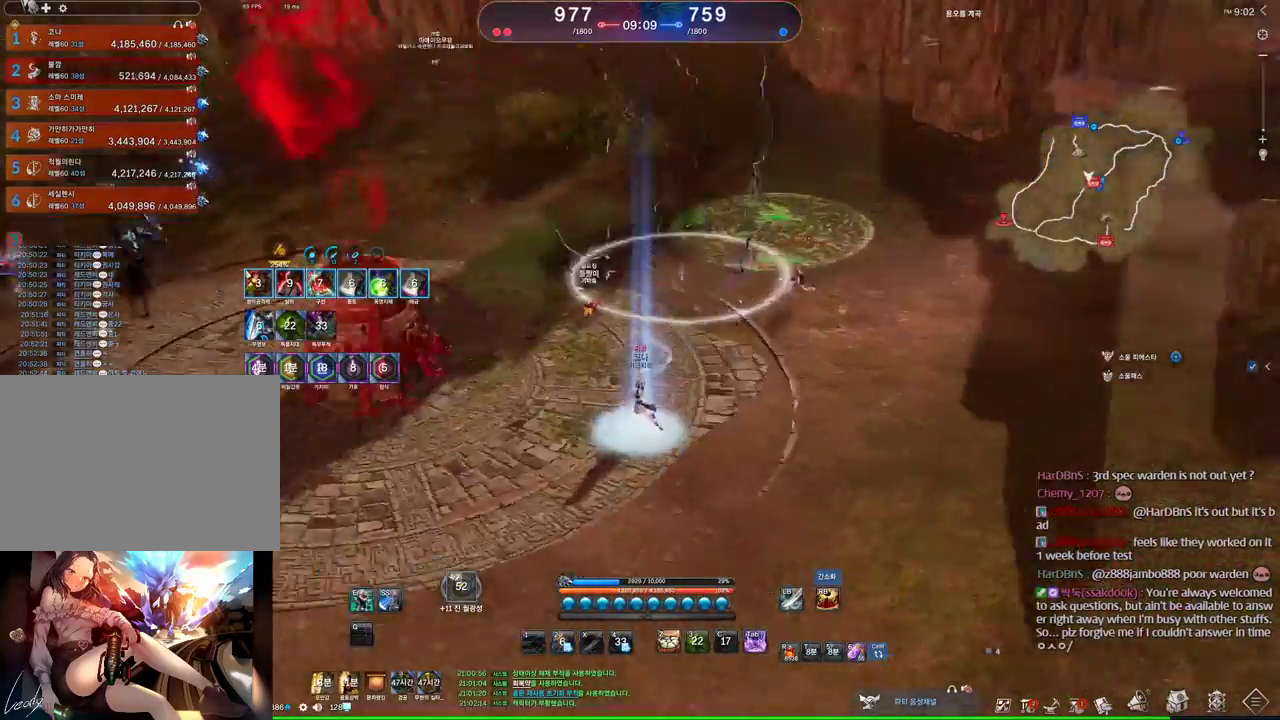
{"keys": ["d", "space"], "mouse": [], "events": [[34, "a", "up"], [400, "d", "down"], [500, "space", "down"]]}
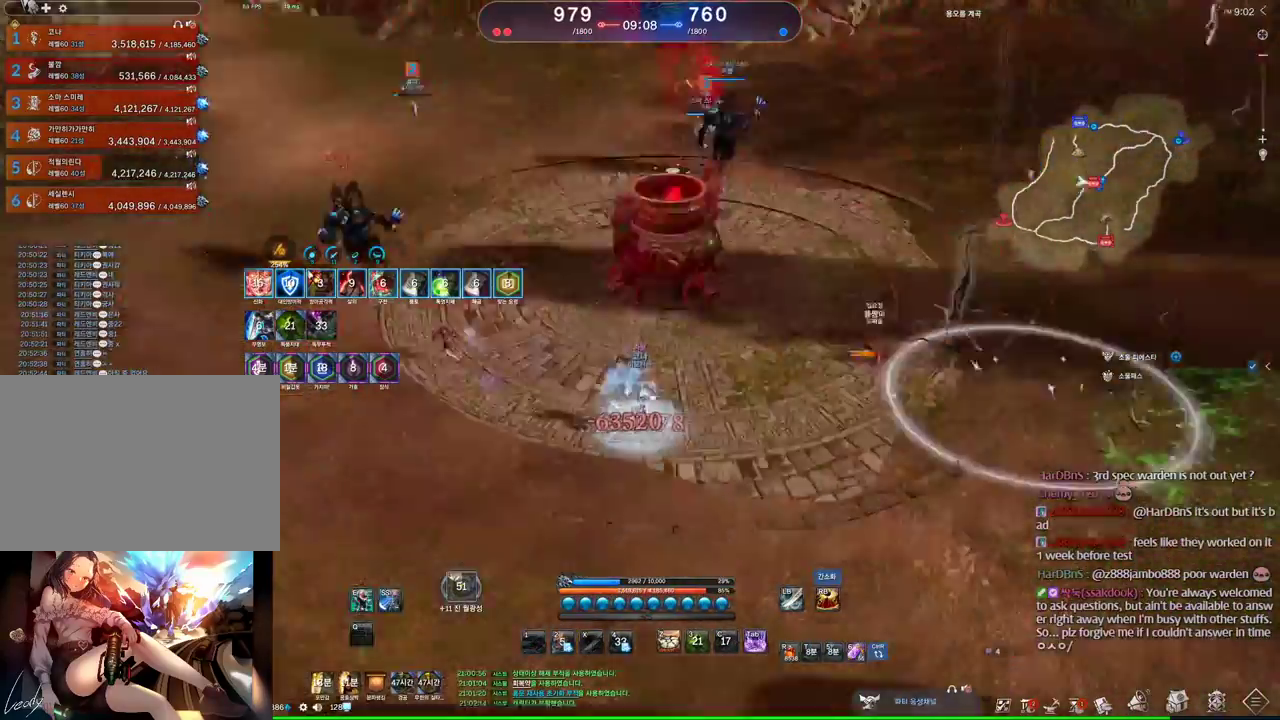
{"keys": ["a"], "mouse": [], "events": [[34, "d", "up"], [167, "a", "down"], [167, "space", "up"]]}
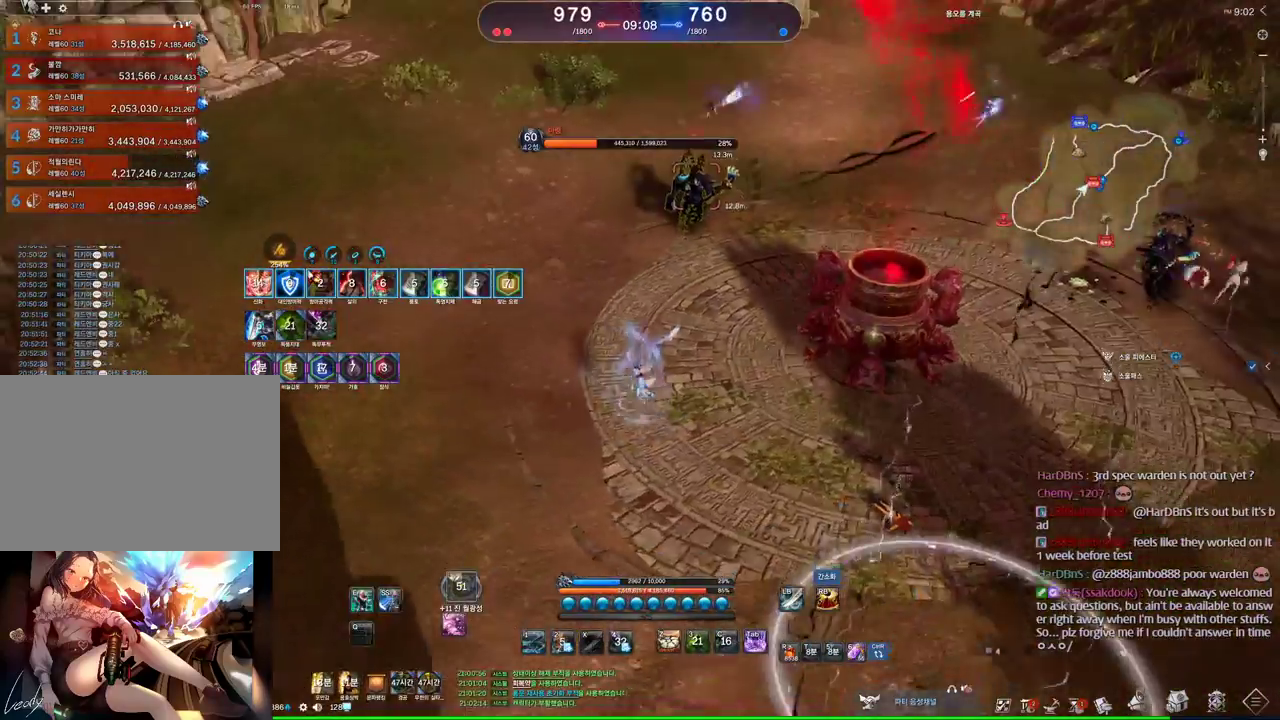
{"keys": [], "mouse": [], "events": [[67, "e", "down"], [200, "e", "up"], [234, "a", "up"]]}
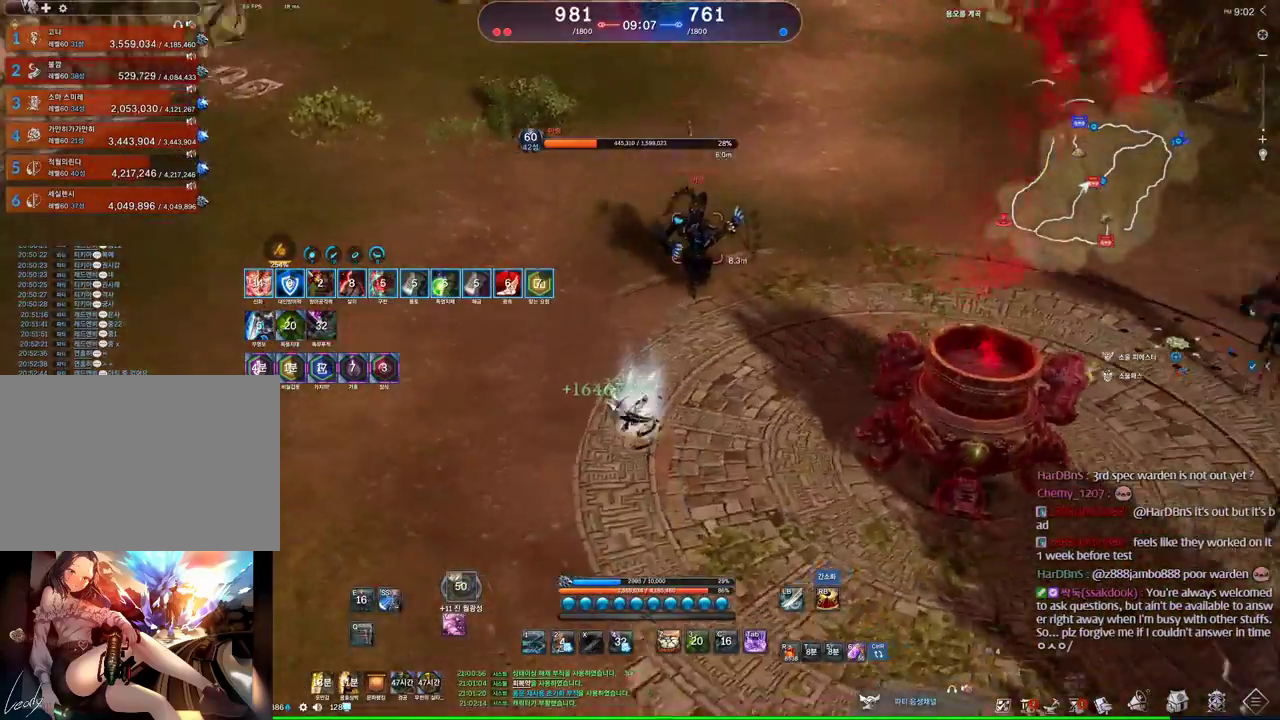
{"keys": ["space"], "mouse": [], "events": [[67, "d", "down"], [167, "tab", "down"], [300, "tab", "up"], [400, "space", "down"], [500, "d", "up"]]}
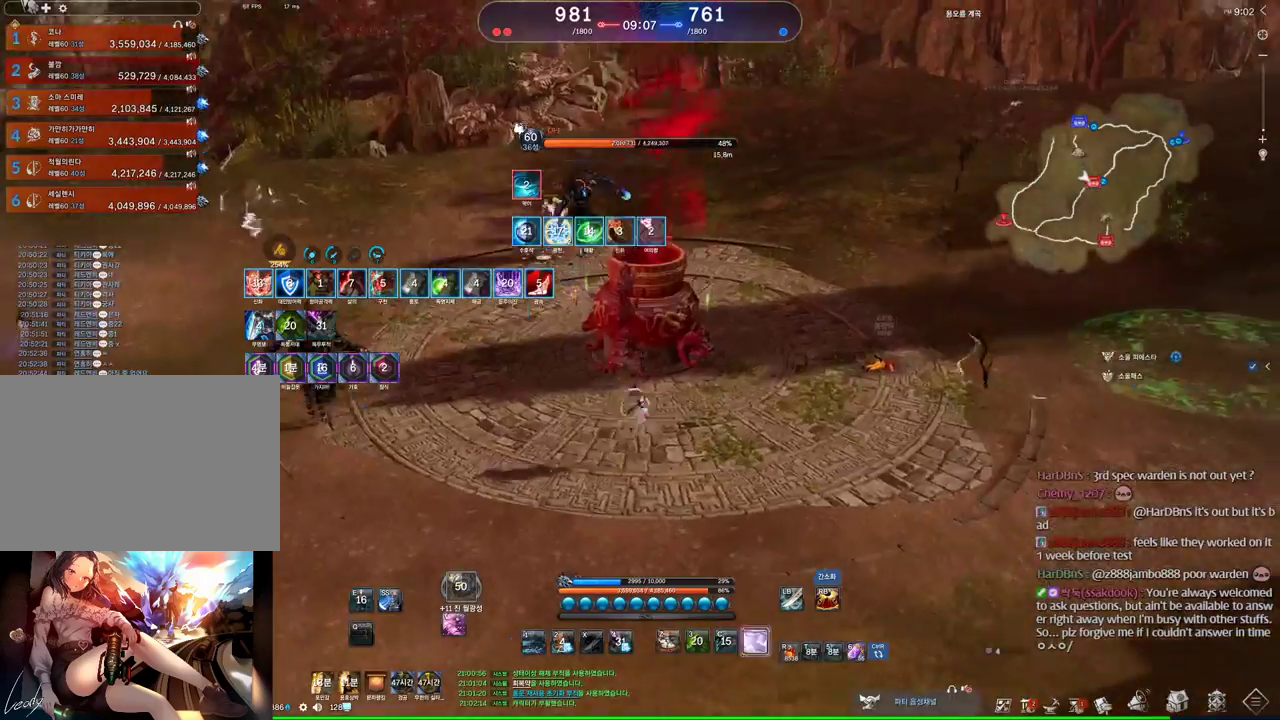
{"keys": [], "mouse": [], "events": [[34, "space", "up"]]}
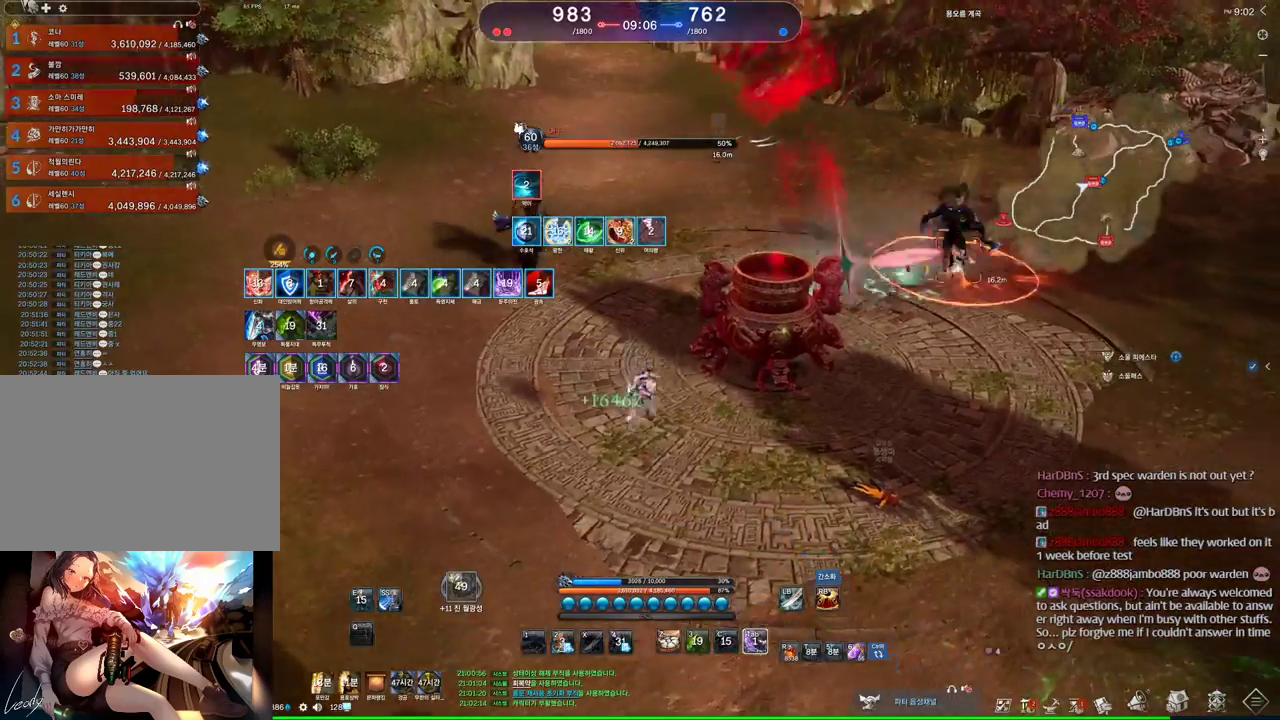
{"keys": ["d", "w"], "mouse": [], "events": [[267, "a", "down"], [334, "a", "up"], [367, "d", "down"], [434, "w", "down"]]}
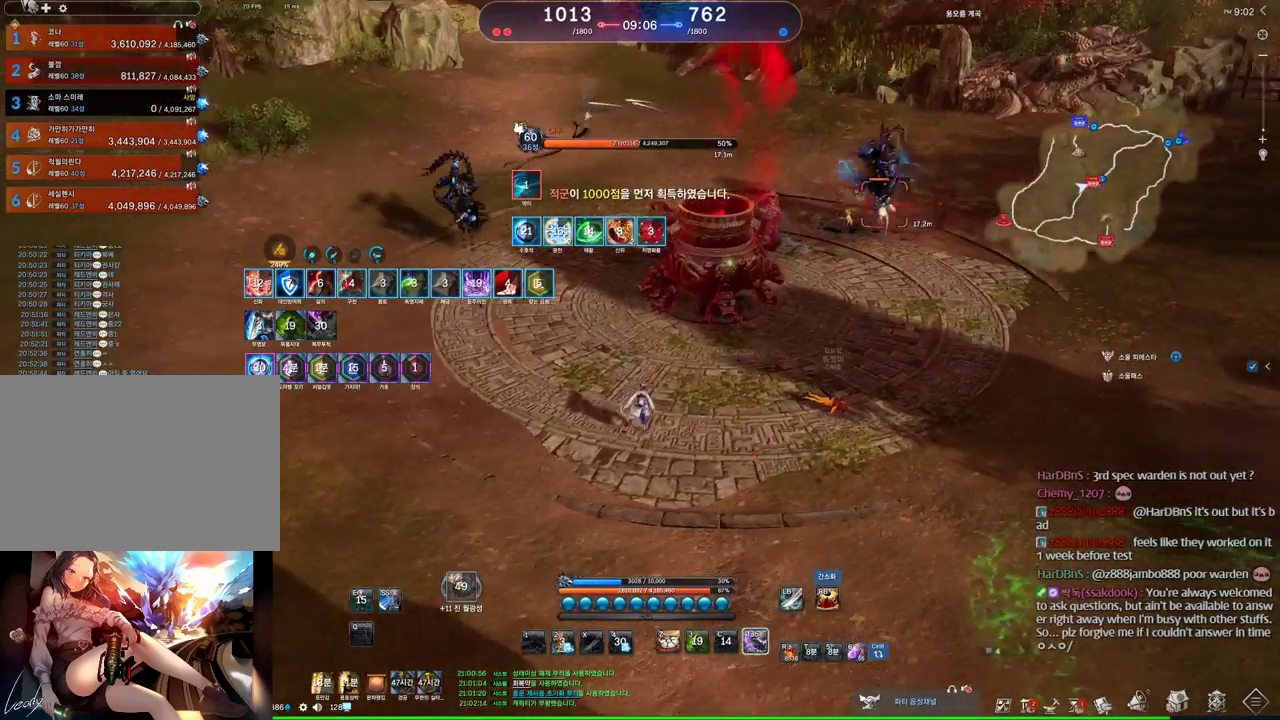
{"keys": ["w"], "mouse": [], "events": [[400, "d", "up"]]}
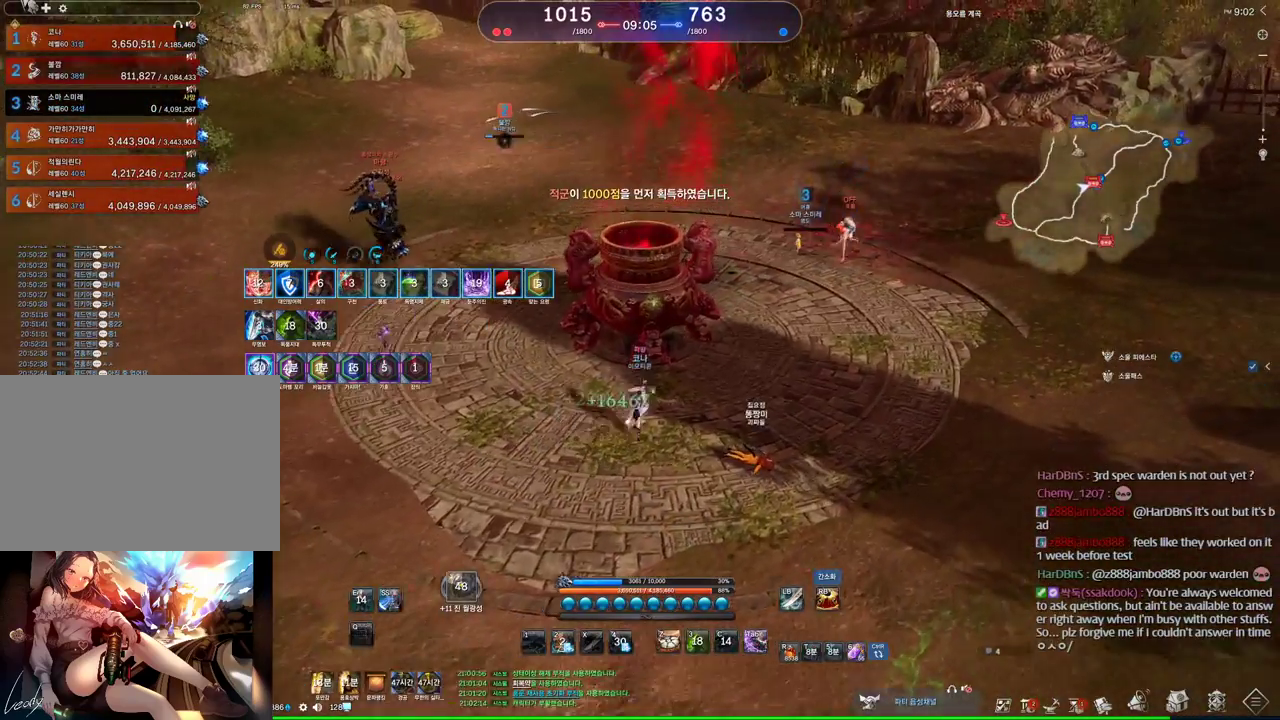
{"keys": ["f"], "mouse": [], "events": [[434, "w", "up"], [500, "f", "down"]]}
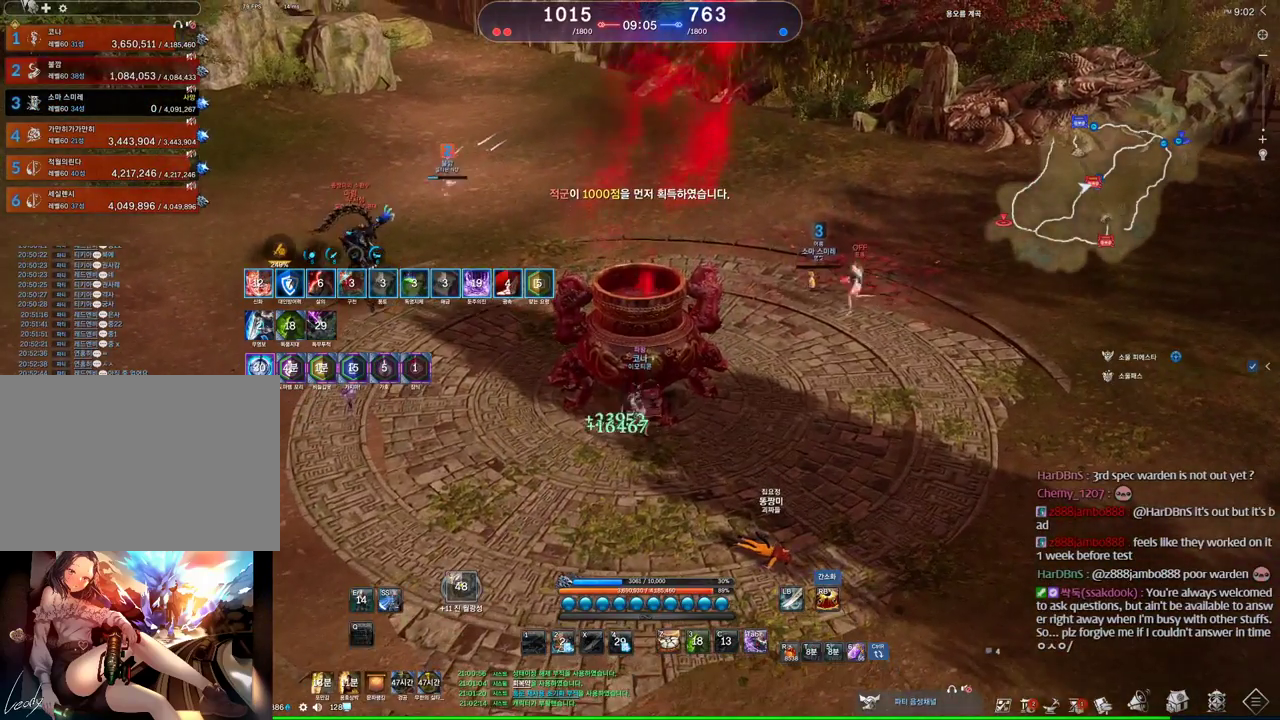
{"keys": ["f"], "mouse": [], "events": []}
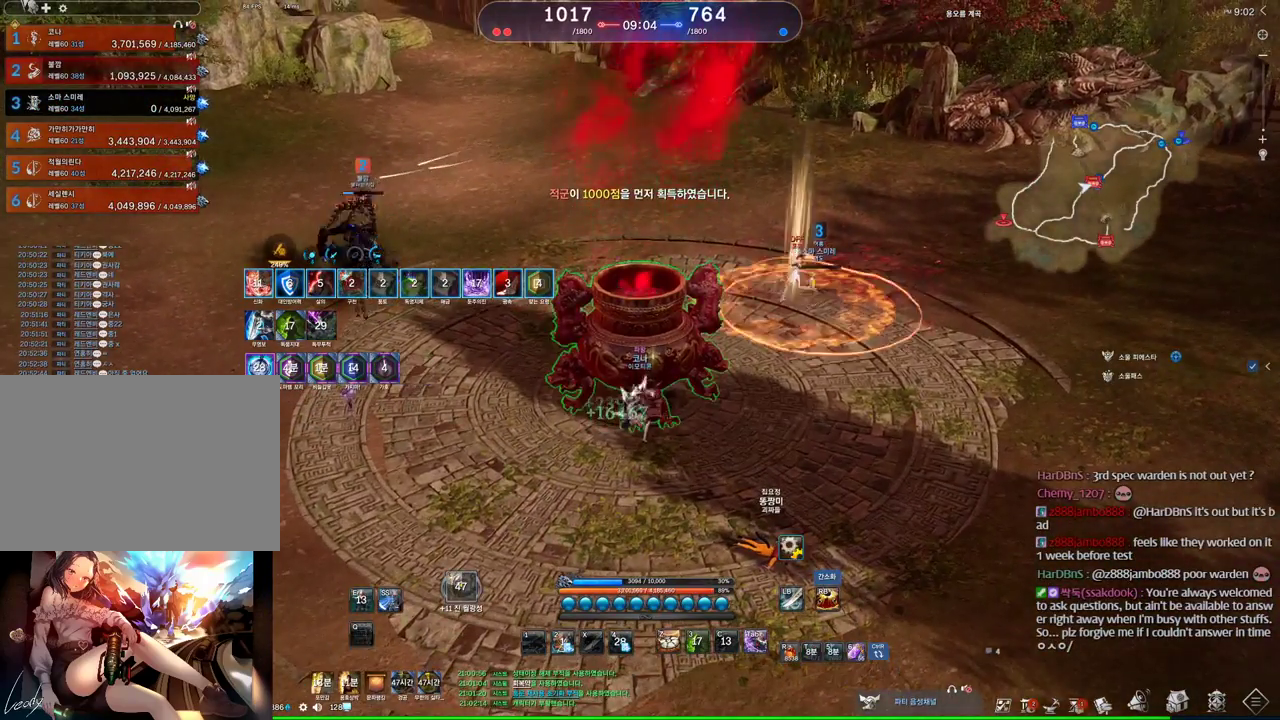
{"keys": ["s"], "mouse": [], "events": [[100, "f", "up"], [234, "s", "down"]]}
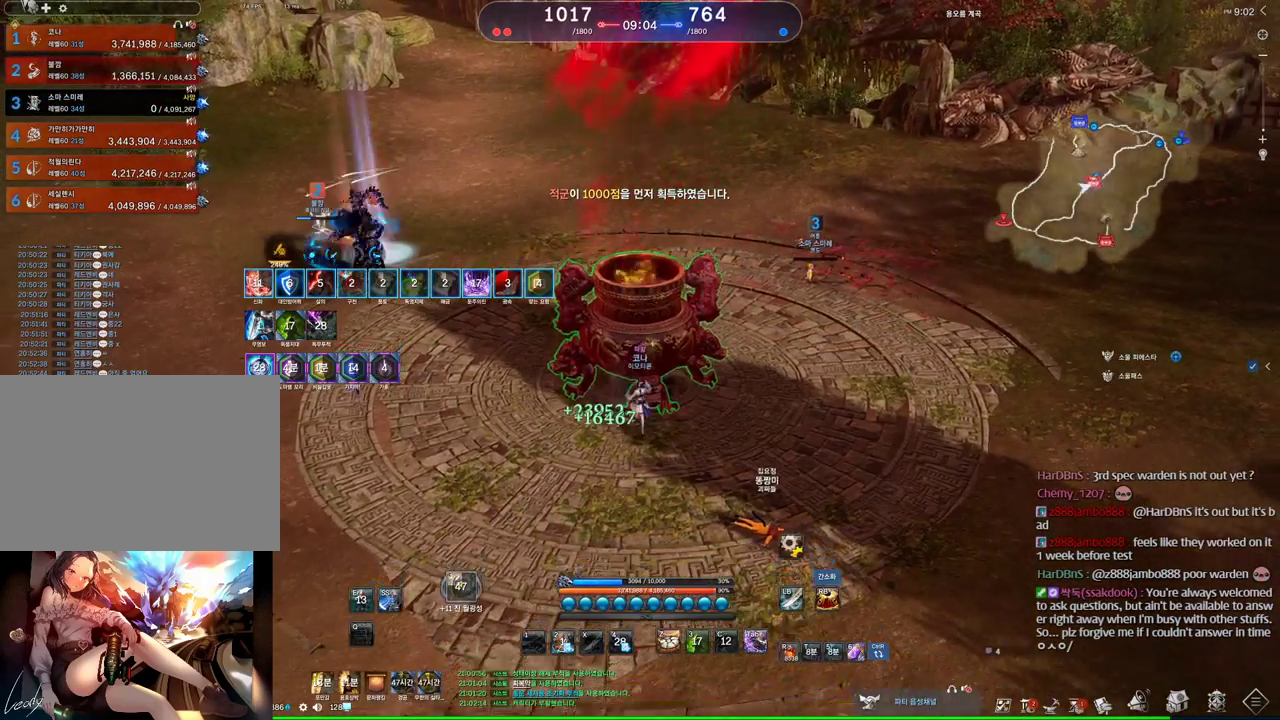
{"keys": ["w"], "mouse": [], "events": [[34, "s", "up"], [100, "d", "down"], [234, "w", "down"], [434, "d", "up"]]}
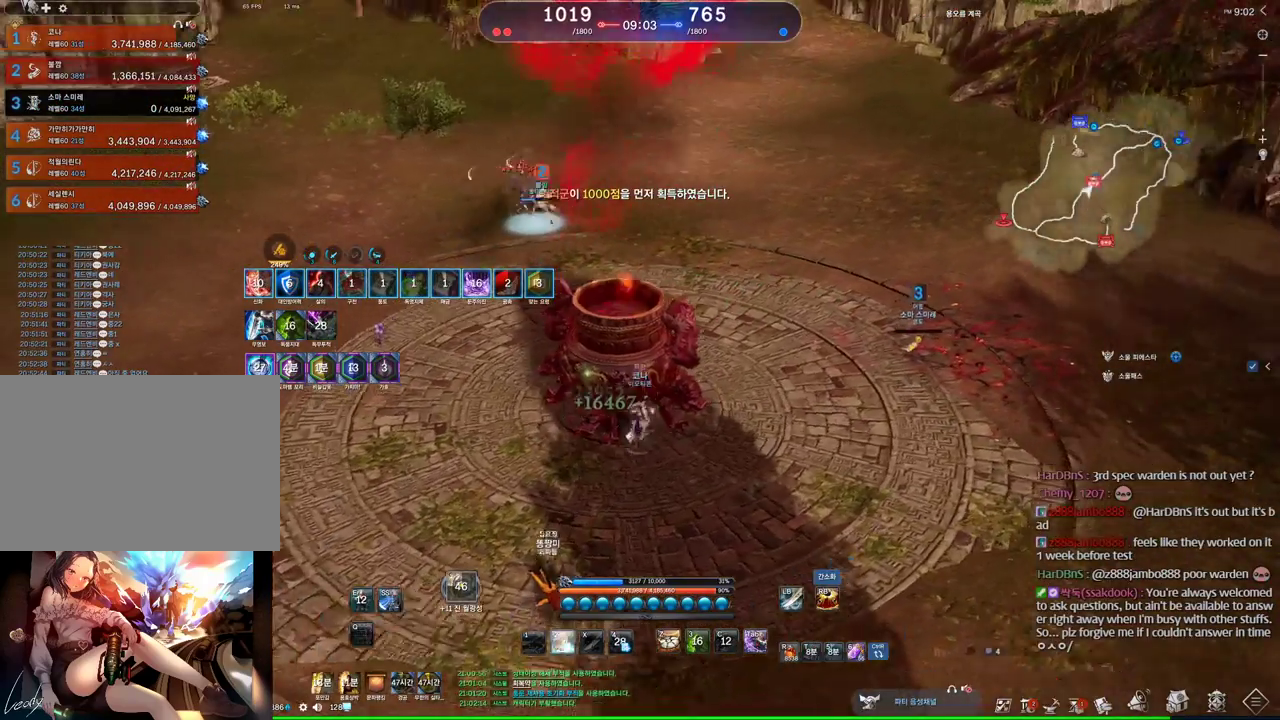
{"keys": ["f"], "mouse": [], "events": [[67, "w", "up"], [100, "f", "down"]]}
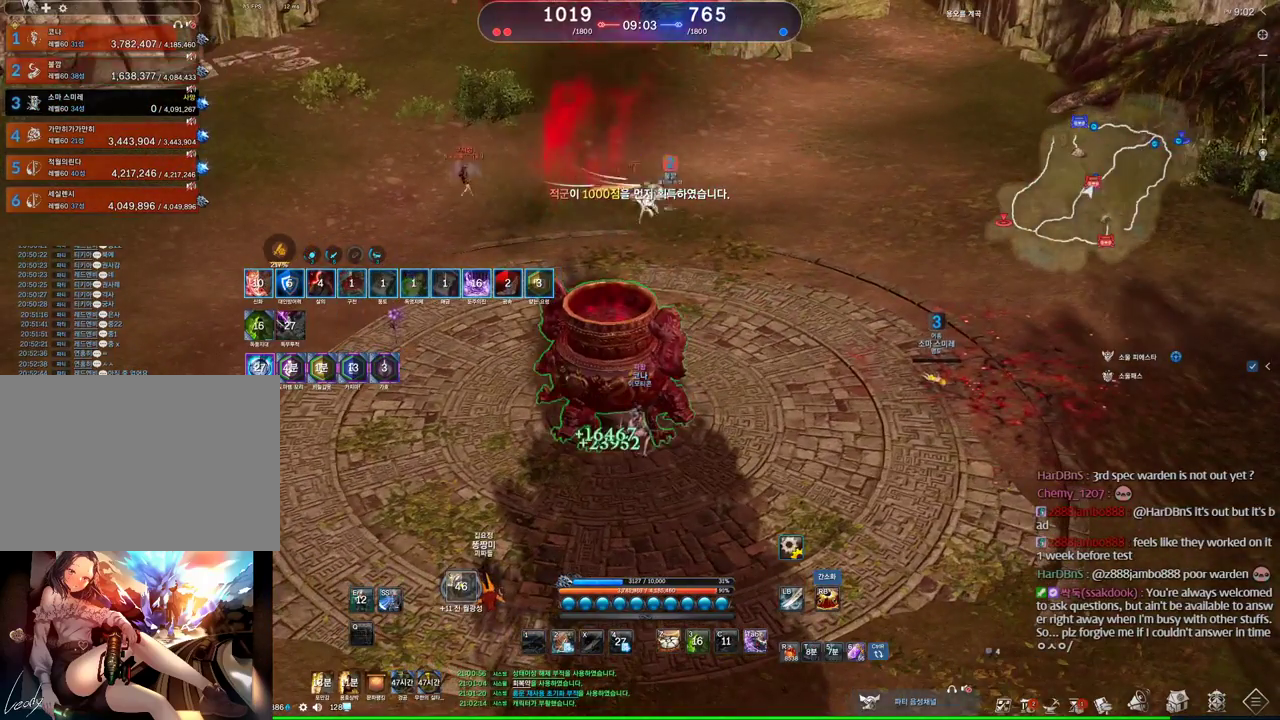
{"keys": ["f"], "mouse": ["wheel"], "events": [[467, "mouse_wheel", "down"]]}
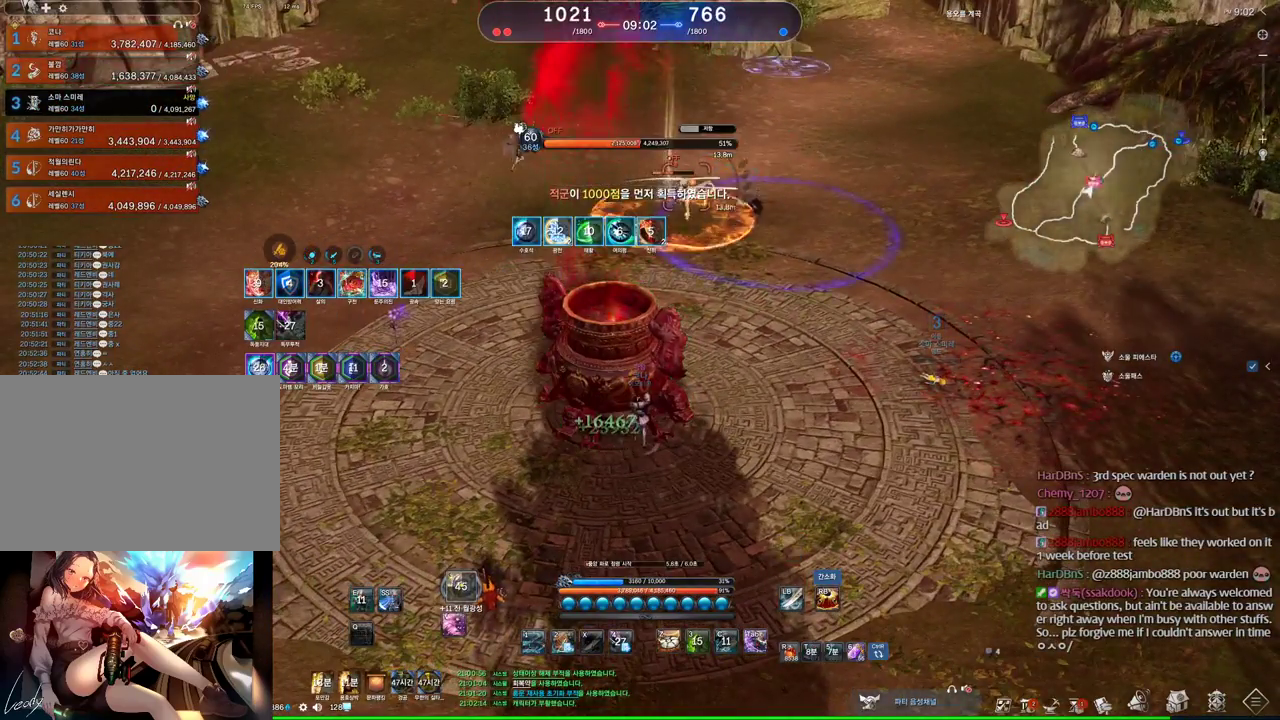
{"keys": ["alt"], "mouse": [], "events": [[34, "f", "up"], [134, "mouse_wheel", "up"], [300, "alt", "down"]]}
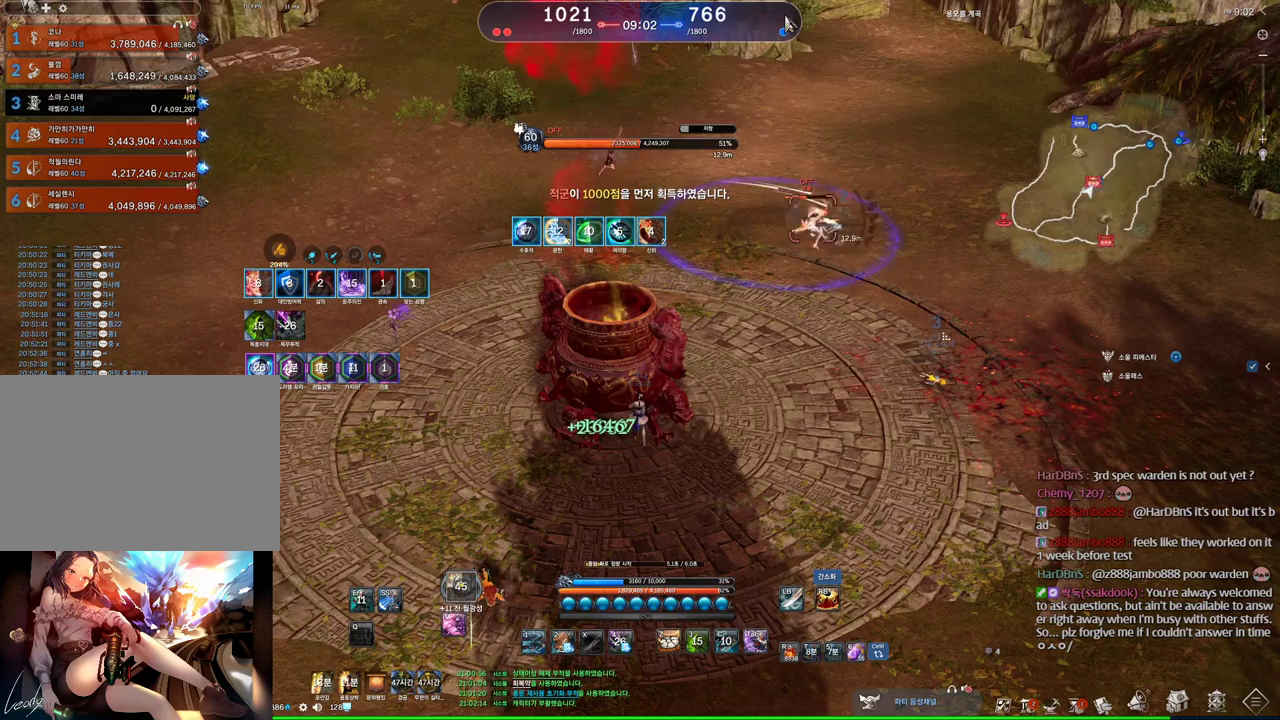
{"keys": ["alt"], "mouse": [], "events": [[234, "mouse_left", "down"], [234, "mouse_right", "down"], [367, "mouse_left", "up"], [367, "mouse_right", "up"]]}
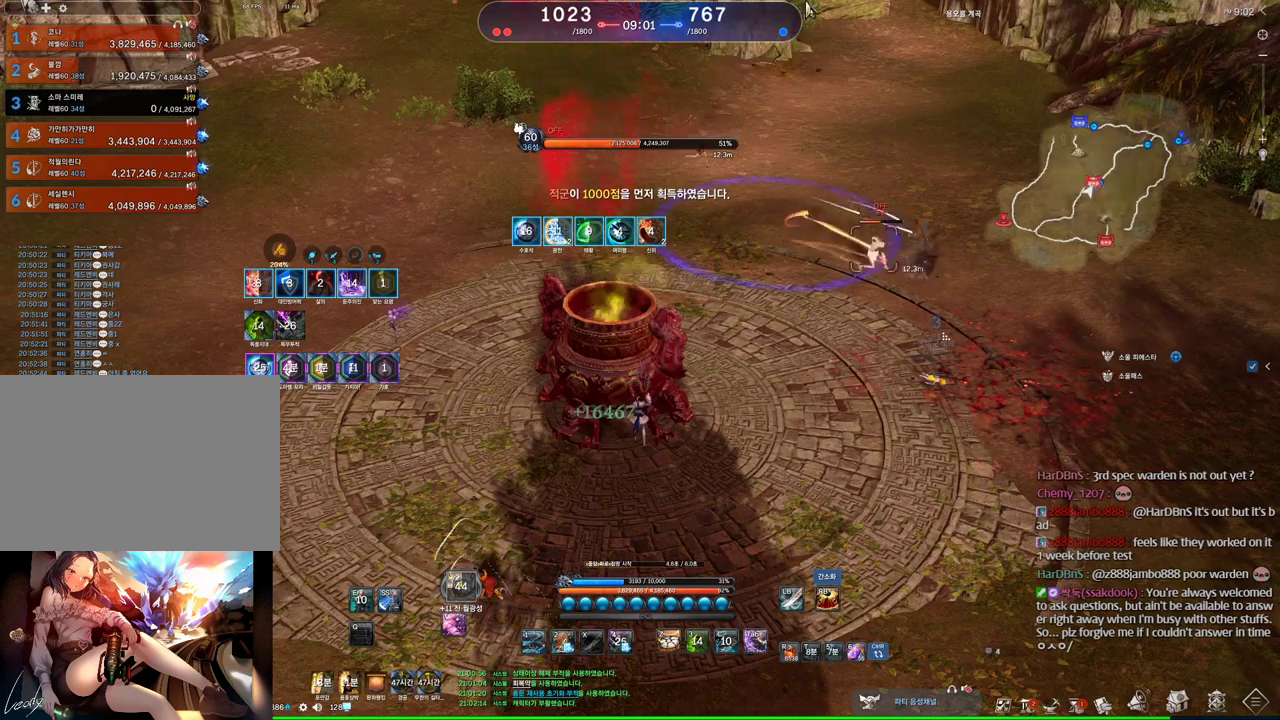
{"keys": [], "mouse": [], "events": [[67, "alt", "up"]]}
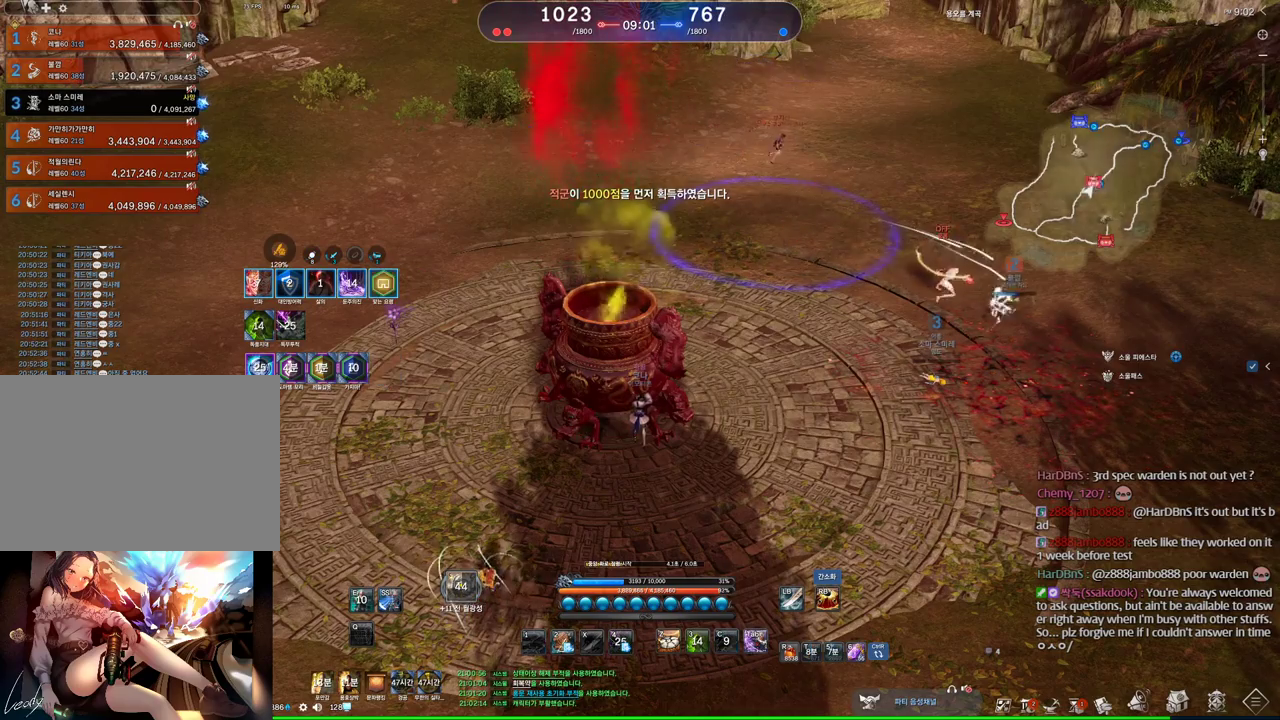
{"keys": [], "mouse": [], "events": []}
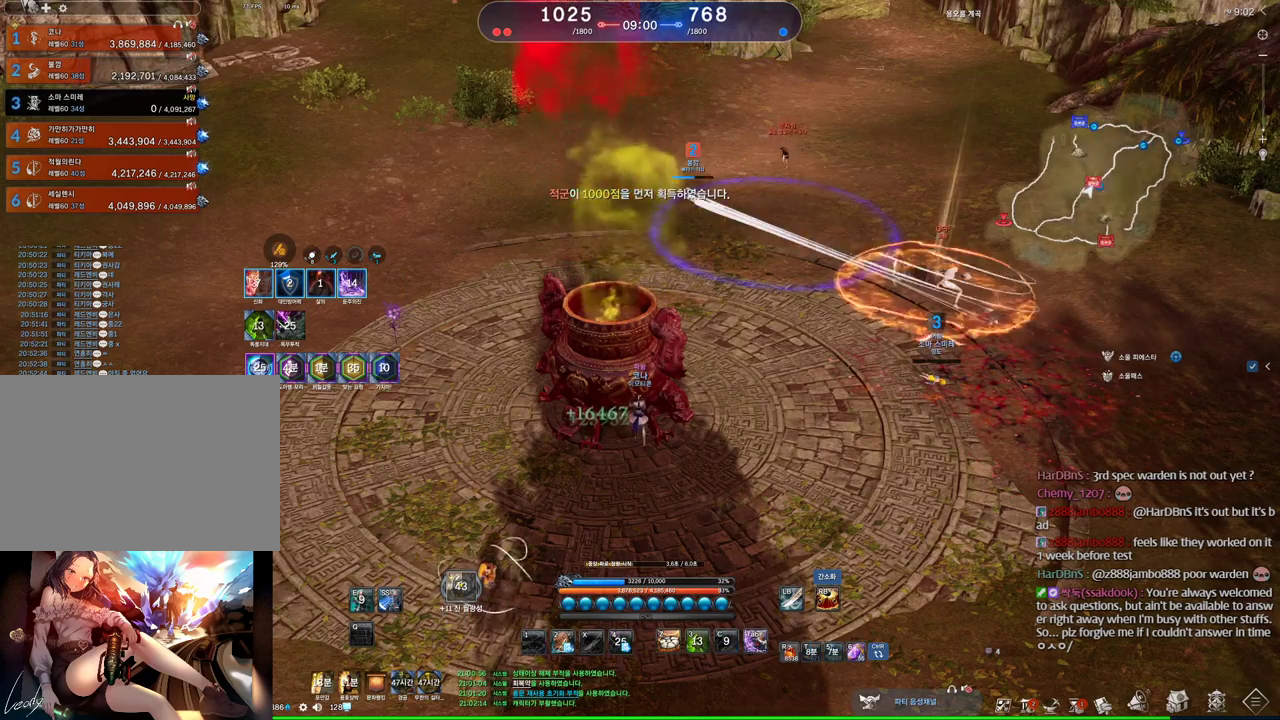
{"keys": [], "mouse": [], "events": []}
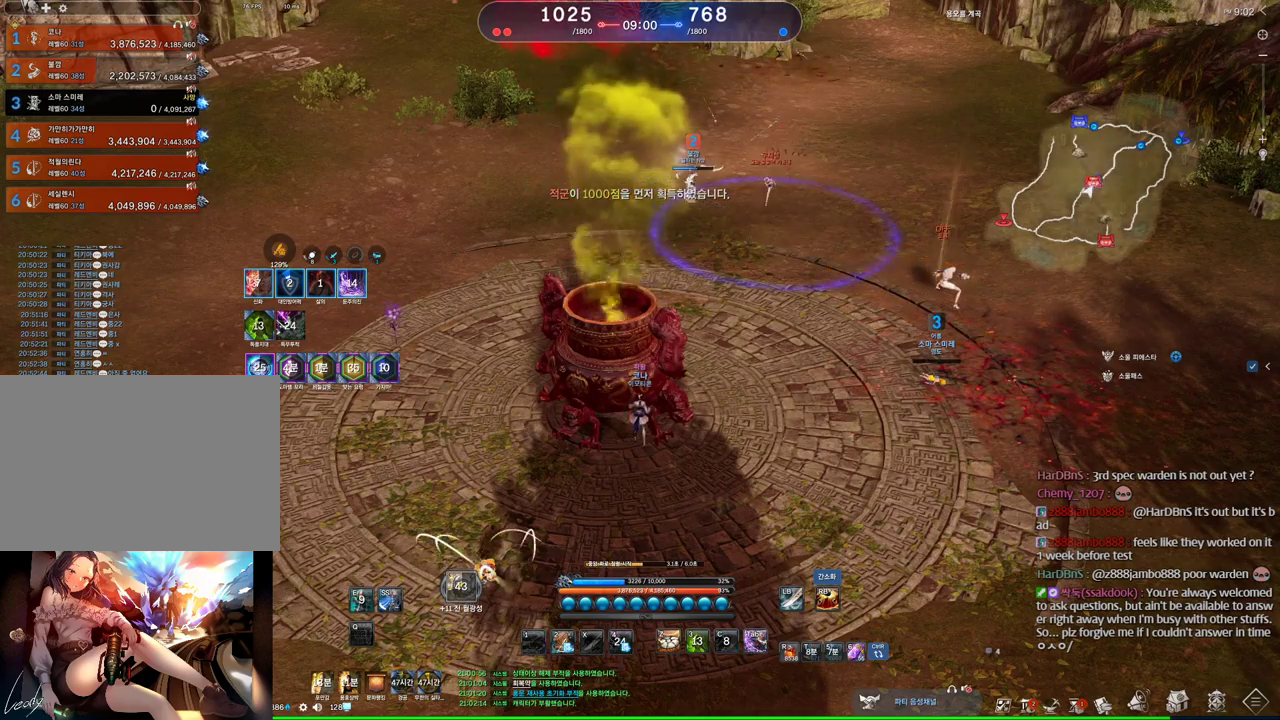
{"keys": [], "mouse": [], "events": []}
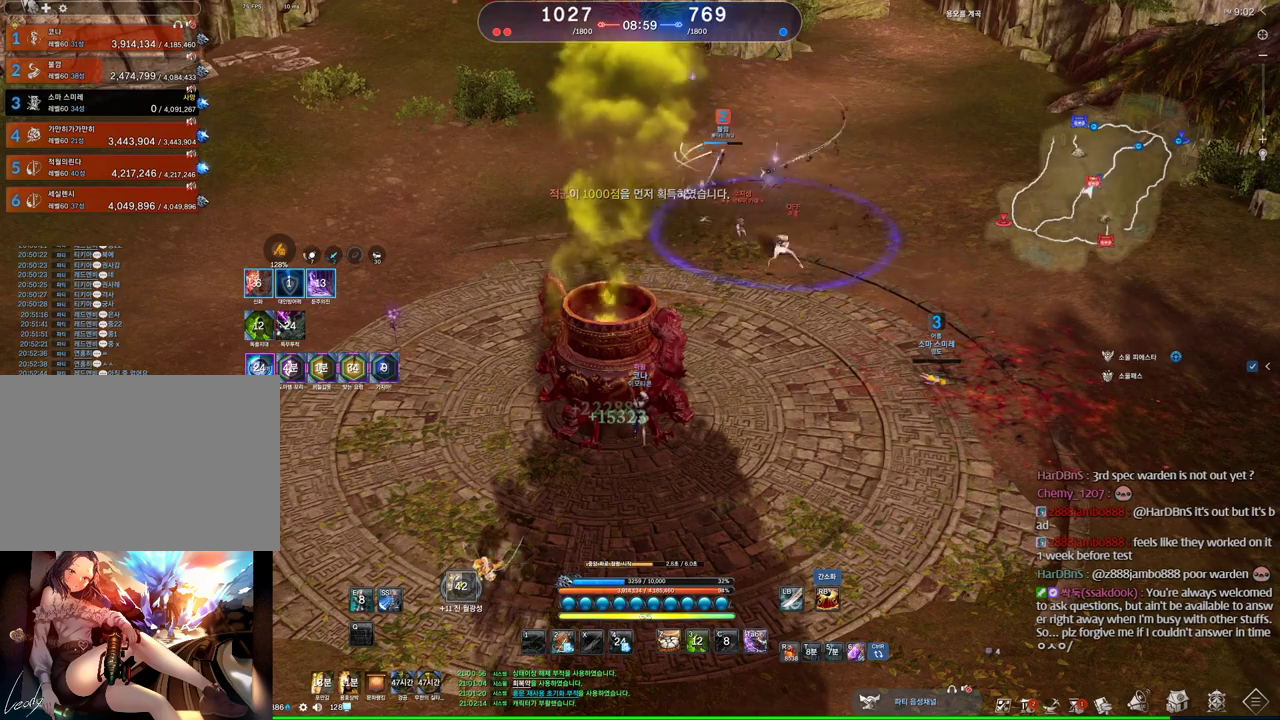
{"keys": [], "mouse": [], "events": [[234, "2", "down"], [334, "2", "up"]]}
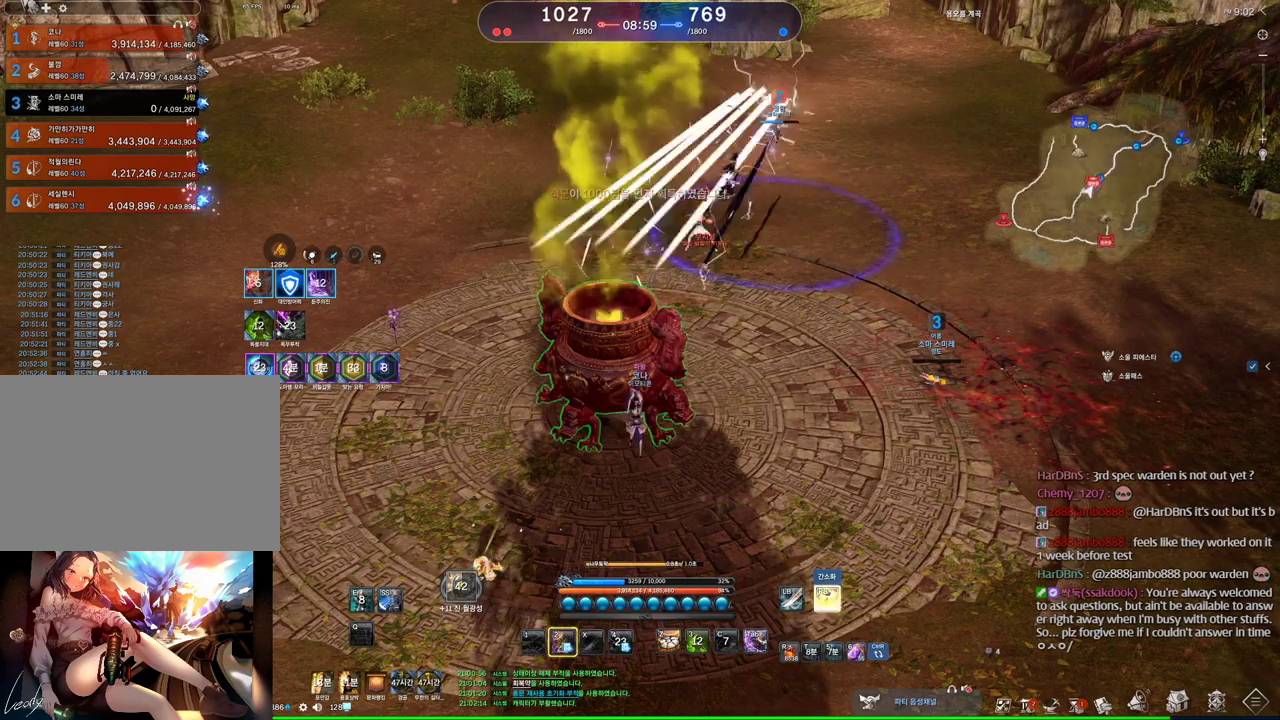
{"keys": ["d"], "mouse": [], "events": [[134, "d", "down"]]}
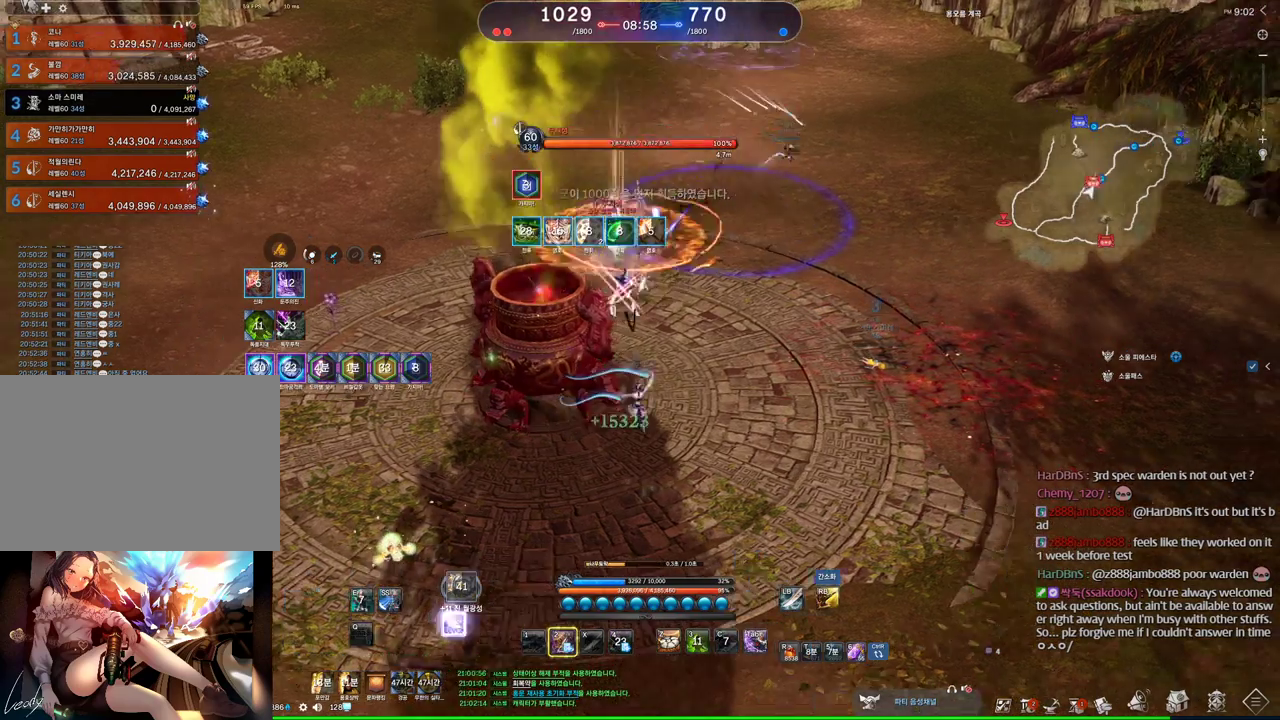
{"keys": ["d"], "mouse": [], "events": []}
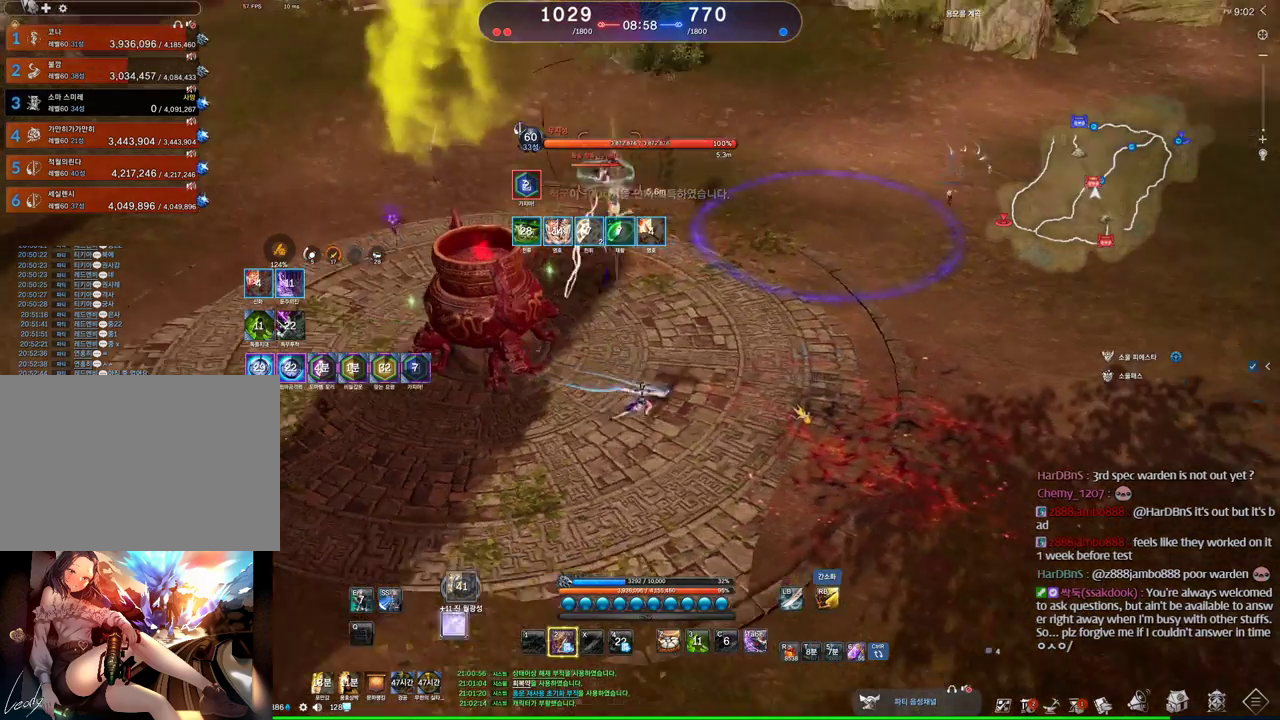
{"keys": ["w"], "mouse": [], "events": [[67, "d", "up"], [67, "w", "down"]]}
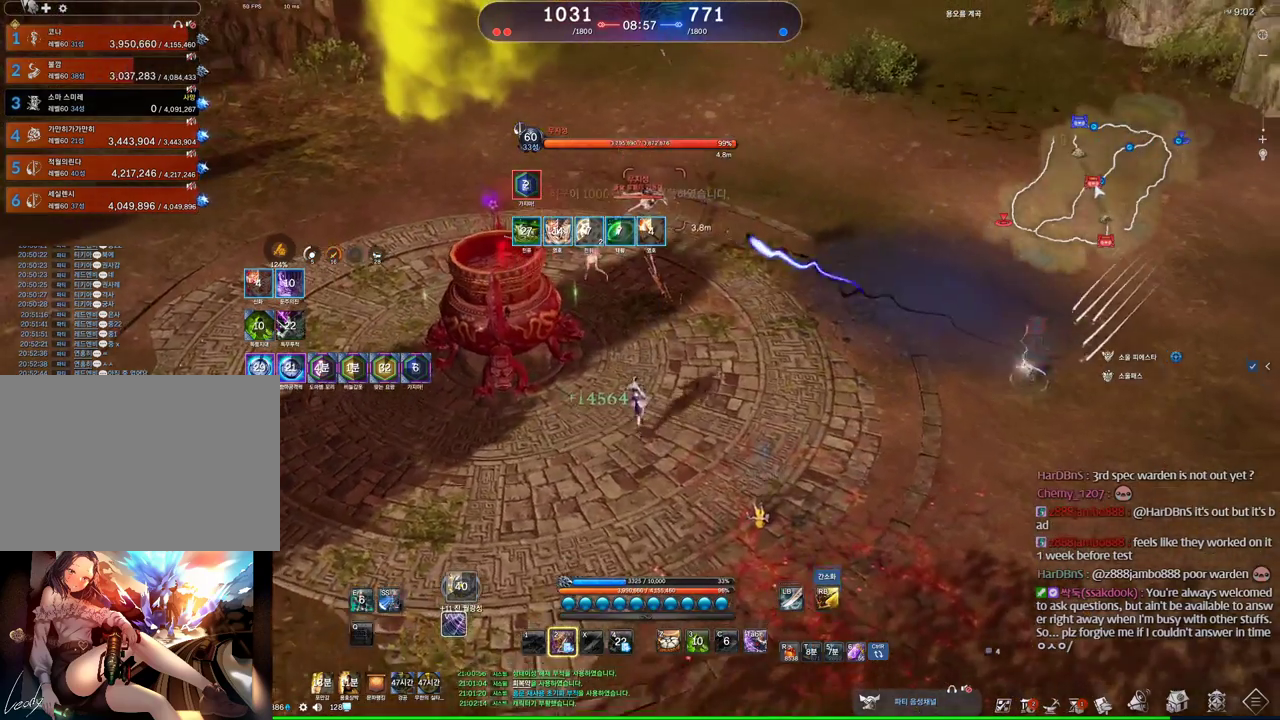
{"keys": [], "mouse": ["right"], "events": [[100, "z", "down"], [234, "w", "up"], [234, "z", "up"], [334, "mouse_right", "down"]]}
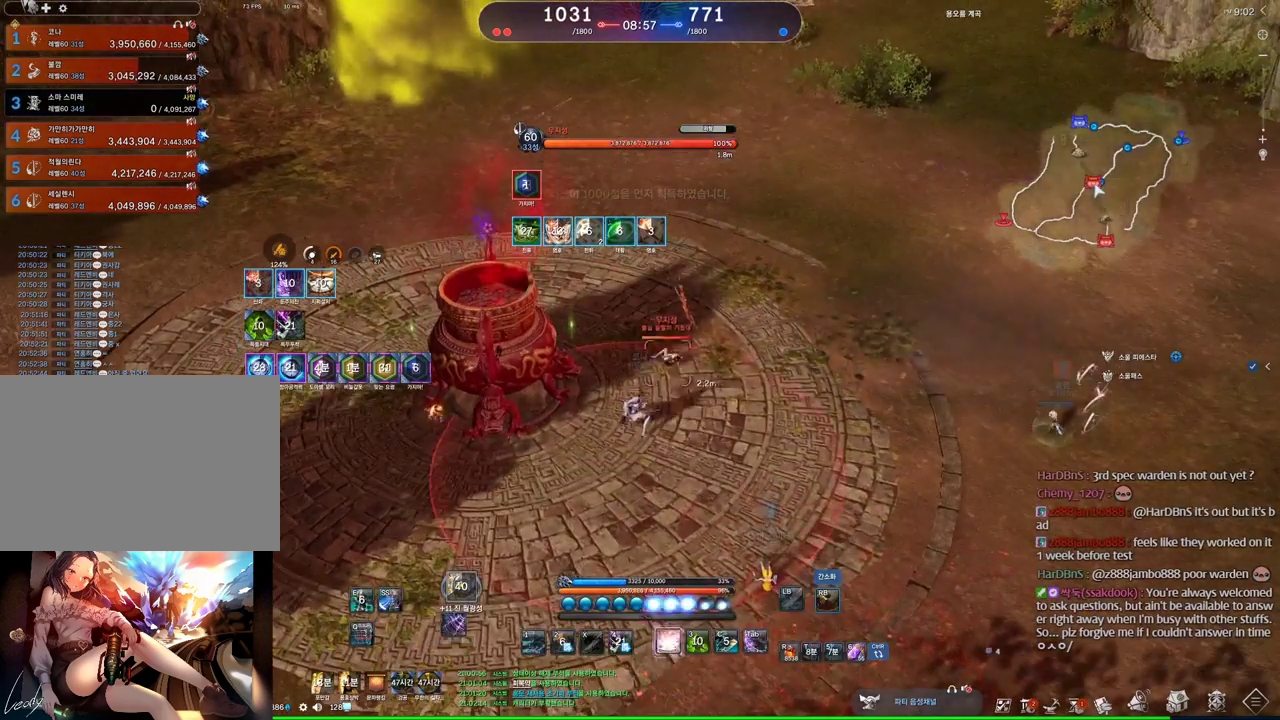
{"keys": ["d", "z"], "mouse": [], "events": [[34, "mouse_right", "up"], [67, "mouse_right", "down"], [167, "mouse_right", "up"], [200, "d", "down"], [367, "z", "down"]]}
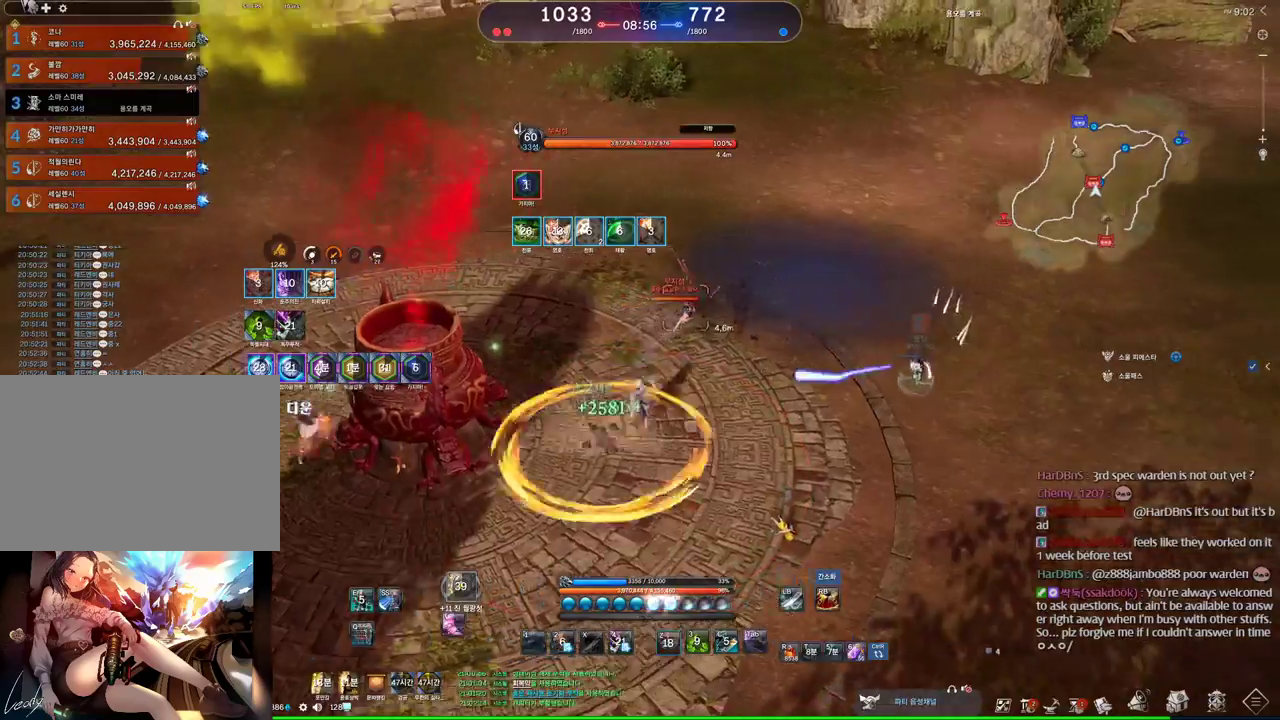
{"keys": [], "mouse": [], "events": [[34, "z", "up"], [134, "d", "up"], [234, "4", "down"], [367, "4", "up"], [467, "2", "down"], [500, "2", "up"]]}
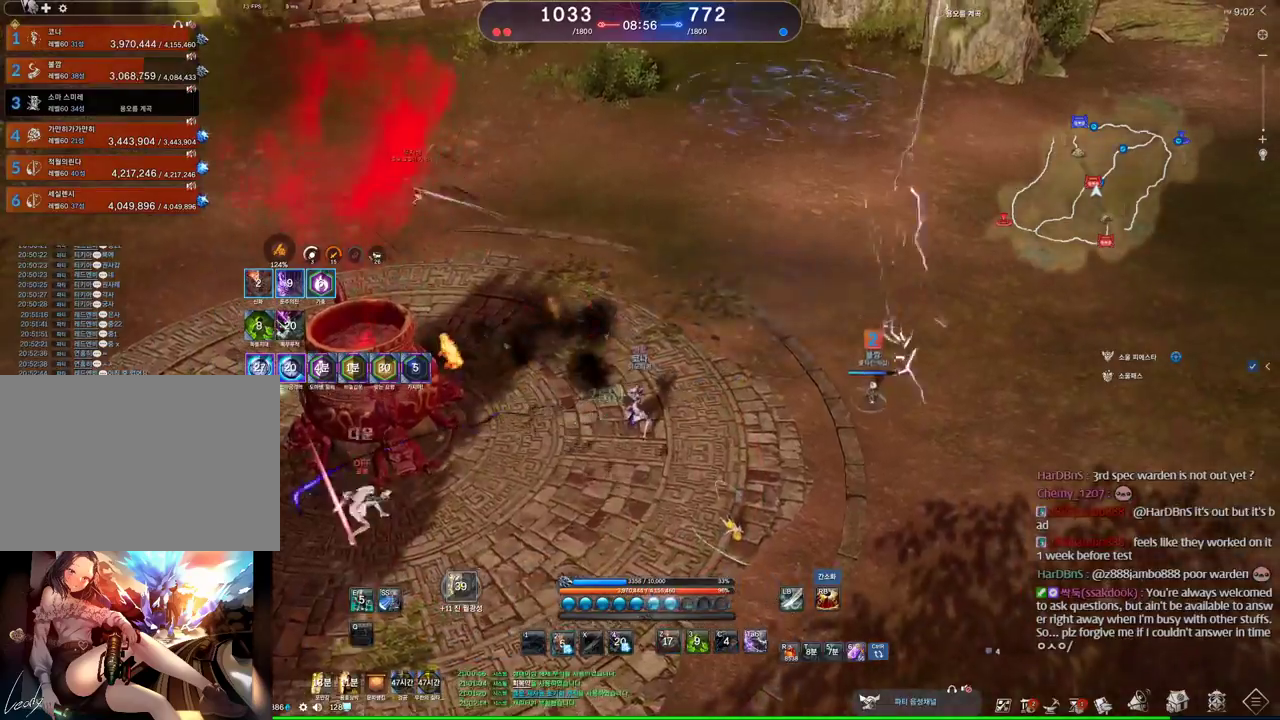
{"keys": ["space"], "mouse": [], "events": [[134, "d", "down"], [367, "space", "down"], [467, "d", "up"]]}
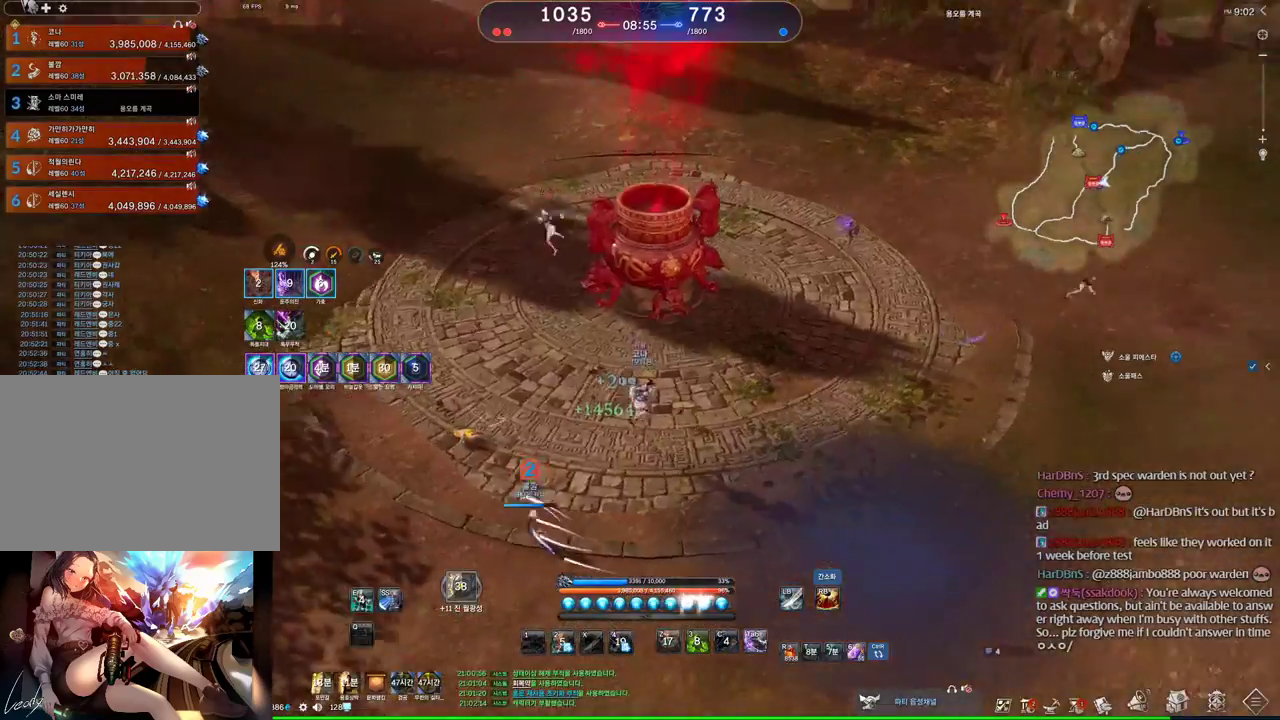
{"keys": [], "mouse": [], "events": [[34, "space", "up"], [434, "s", "down"], [500, "s", "up"]]}